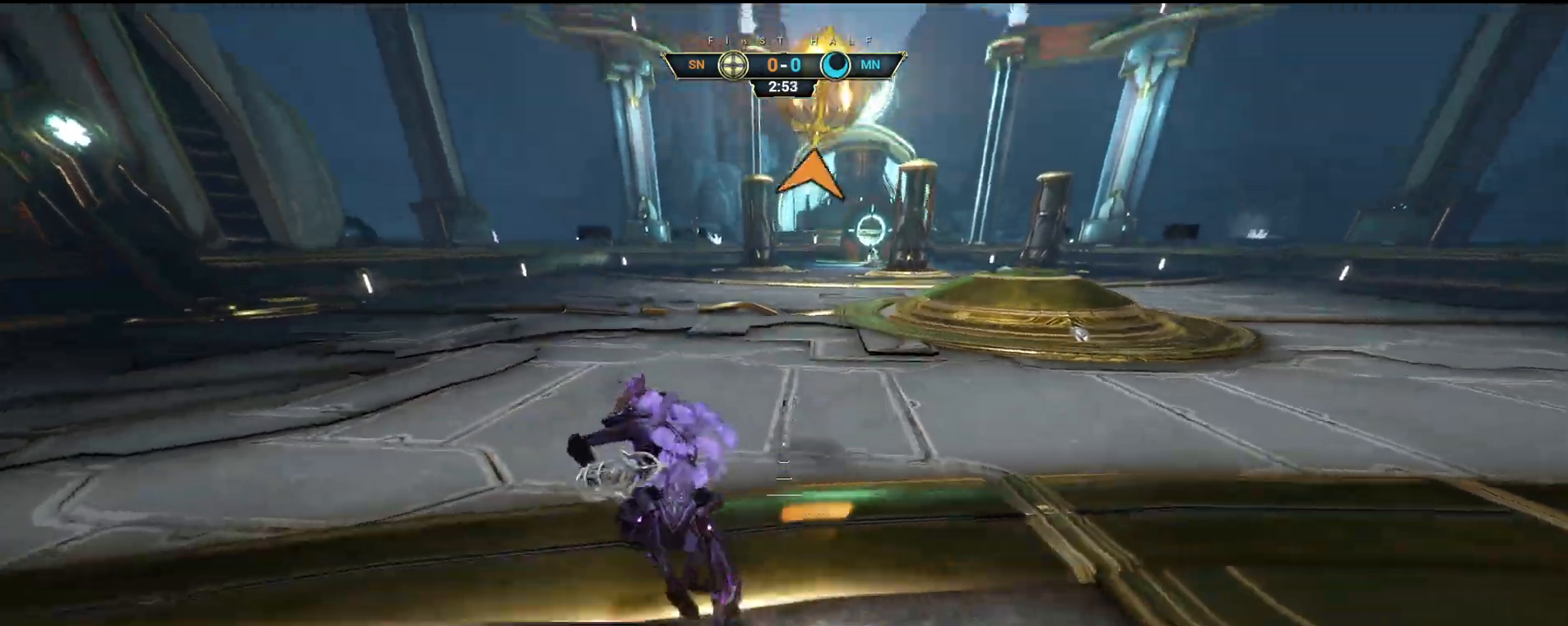
Gameplay with keyboard and mouse; each line is a JSON object with the keys and mouse buttons held at the frame after it. "events" lists presses ("down") and releases ("up") of "a", "ctrl", "d", "e", "q", "s", "shift", "space", "w", "mouse_left", "mouse_wheel", "mouse_right", "mouse_mb4" and "mouse_mb5" between this image and that frame as [ms after this image, input, new state], when the widget could be followed in between. "mouse_left", "mouse_wheel", "mouse_right", "mouse_mb4", "mouse_mb5" = the "left", "wheel", "right", "mb4", "mb5" buttons of the "mouse" list. No other keys are recorded. "wheel" means that the mouse wheel is clicked or scrolled. Not read: mouse_move.
{"keys": ["d", "w"], "mouse": [], "events": [[83, "space", "down"], [133, "space", "up"], [200, "space", "down"], [233, "ctrl", "up"], [267, "space", "up"], [317, "d", "down"]]}
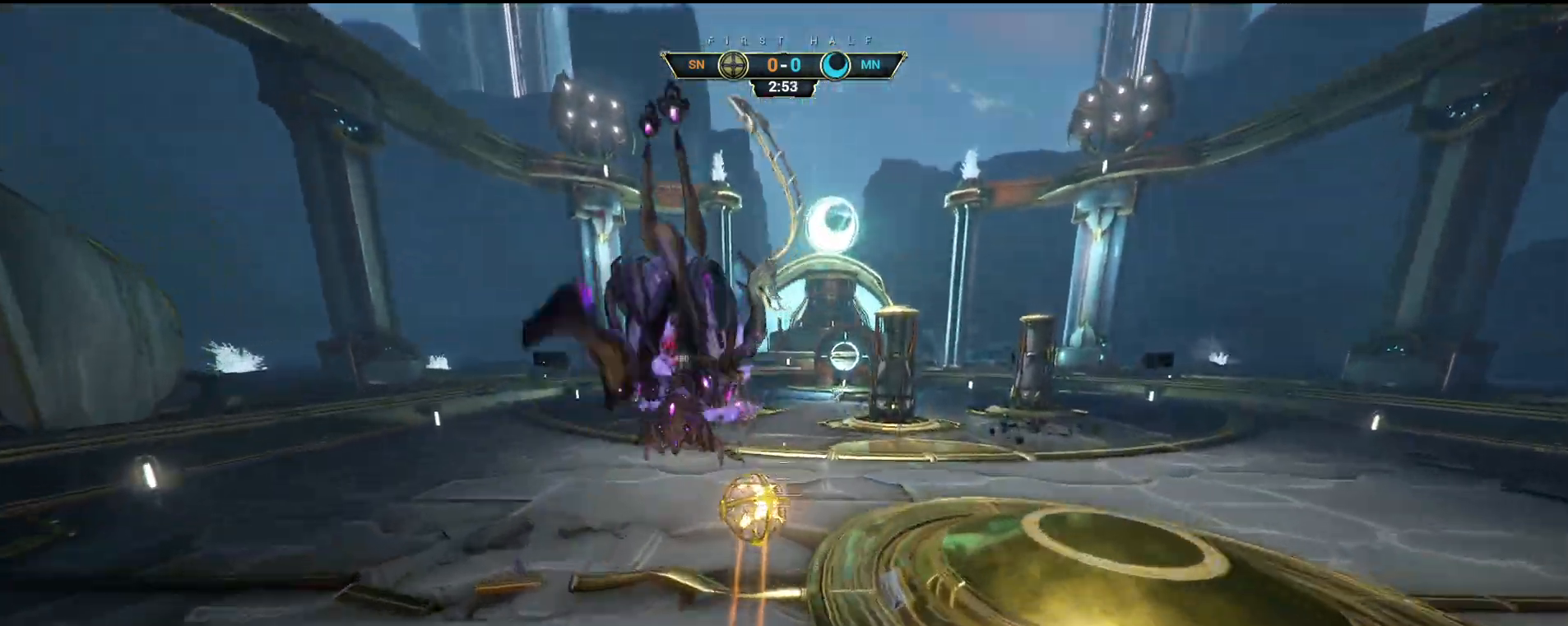
{"keys": ["w"], "mouse": ["left"], "events": [[17, "d", "up"], [133, "mouse_right", "down"], [233, "mouse_right", "up"], [300, "d", "down"], [400, "d", "up"], [467, "mouse_left", "down"]]}
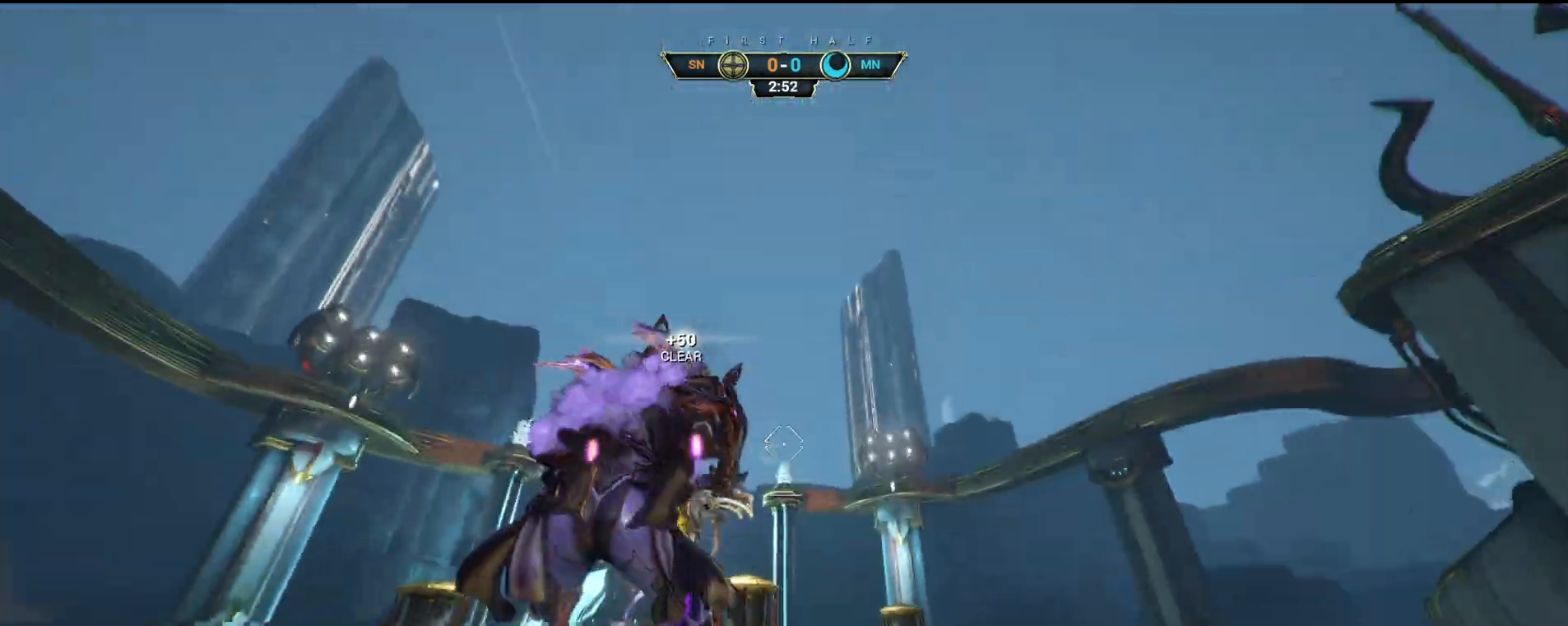
{"keys": ["ctrl", "w"], "mouse": [], "events": [[67, "mouse_left", "up"], [333, "ctrl", "down"]]}
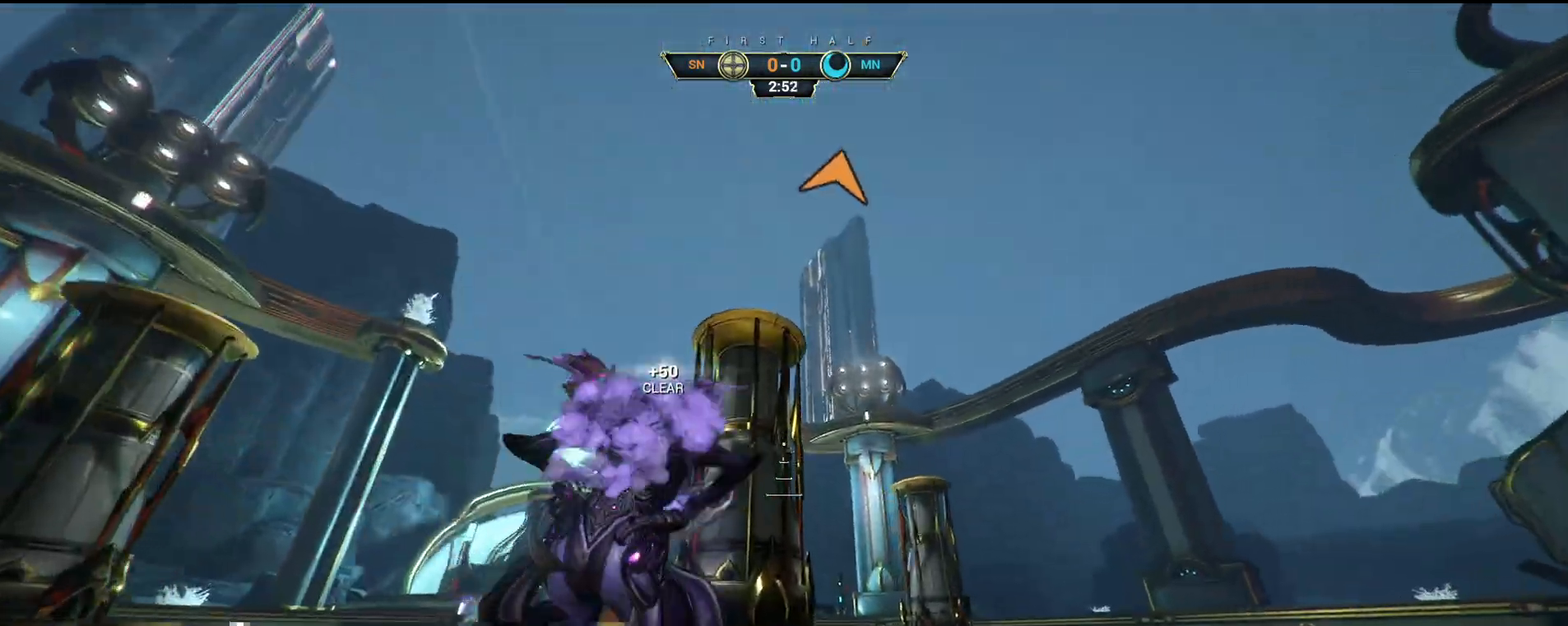
{"keys": ["w"], "mouse": [], "events": [[17, "space", "down"], [83, "space", "up"], [133, "space", "down"], [217, "space", "up"], [233, "ctrl", "up"], [400, "space", "down"], [483, "space", "up"]]}
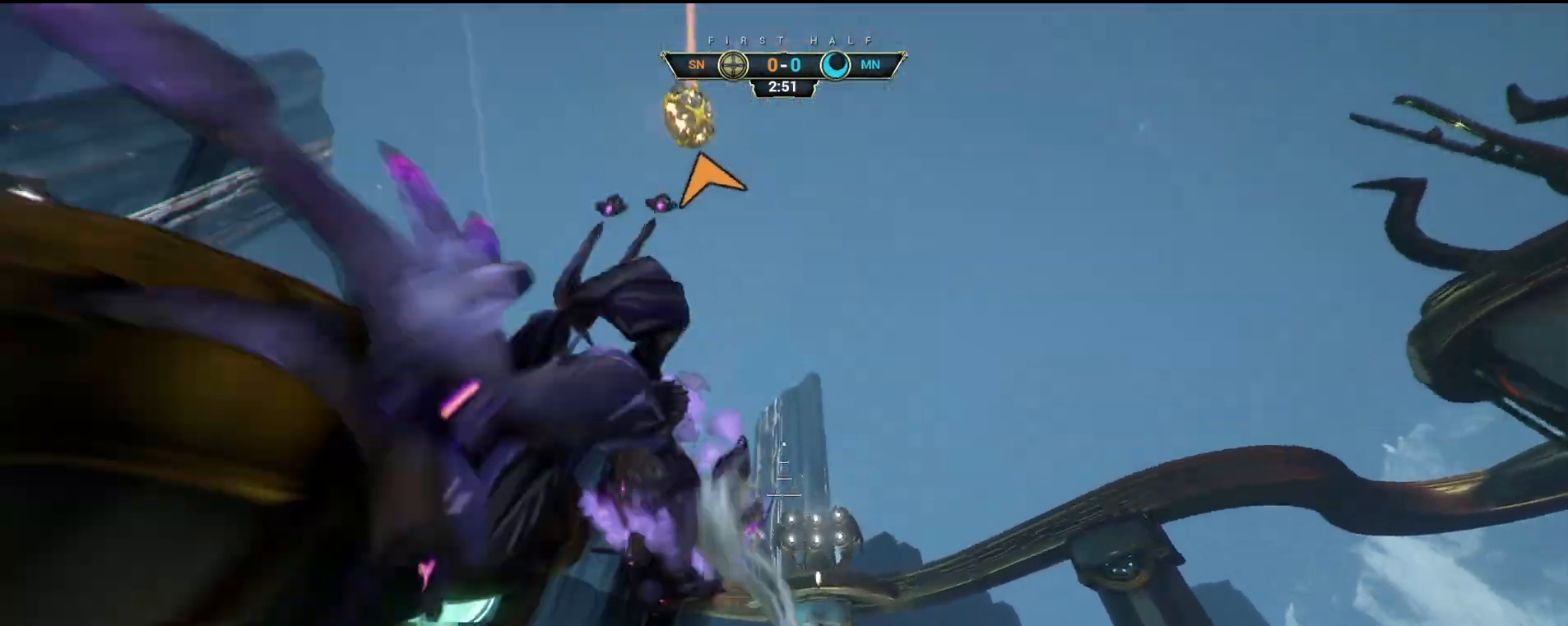
{"keys": ["w"], "mouse": [], "events": [[183, "ctrl", "down"], [217, "space", "down"], [300, "space", "up"], [317, "ctrl", "up"]]}
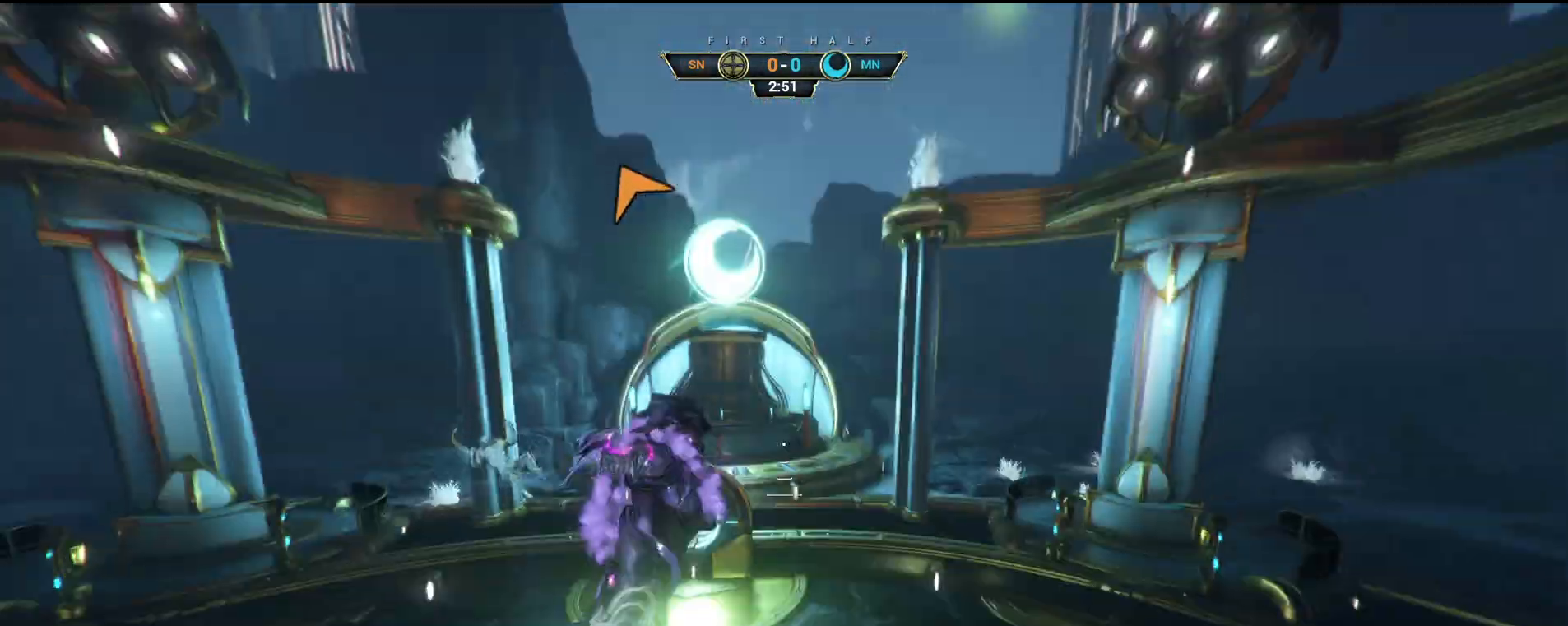
{"keys": ["s"], "mouse": [], "events": [[100, "e", "down"], [167, "e", "up"], [183, "w", "up"], [233, "a", "down"], [267, "s", "down"], [383, "a", "up"]]}
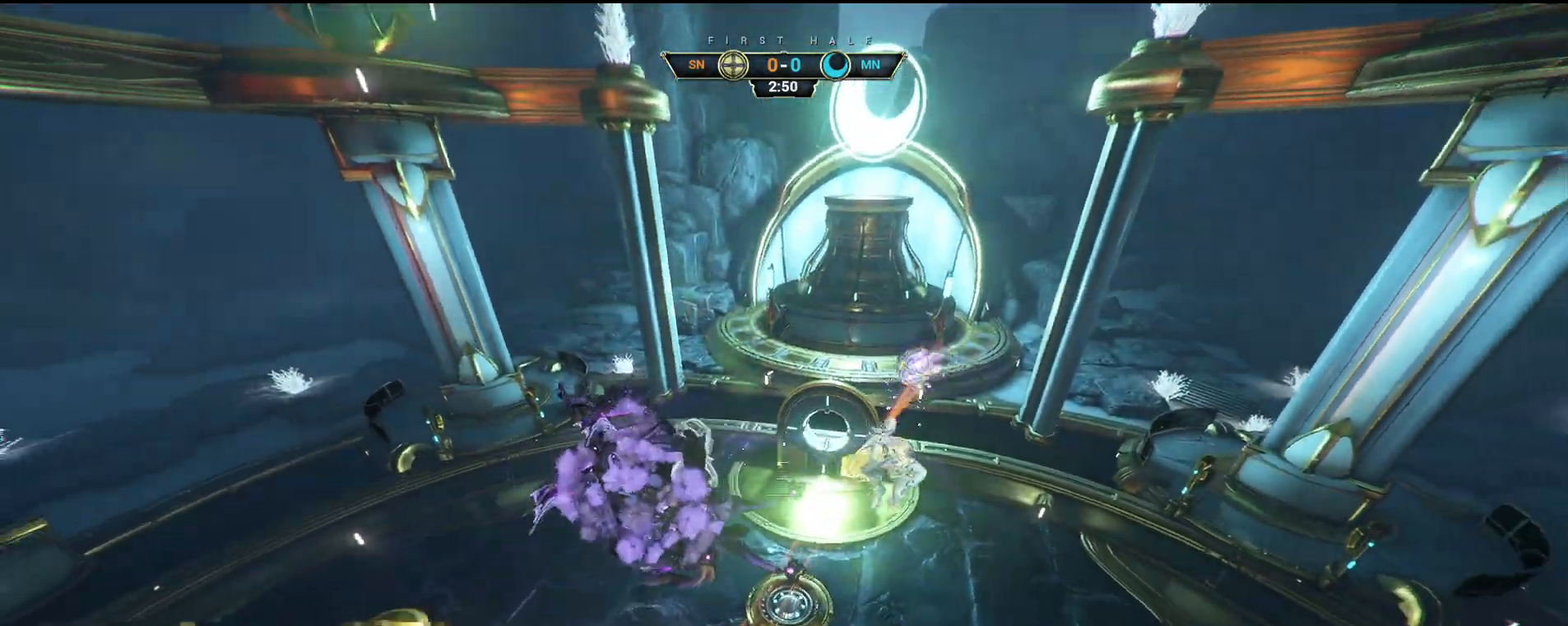
{"keys": ["d", "w"], "mouse": [], "events": [[250, "d", "down"], [350, "s", "up"], [433, "w", "down"]]}
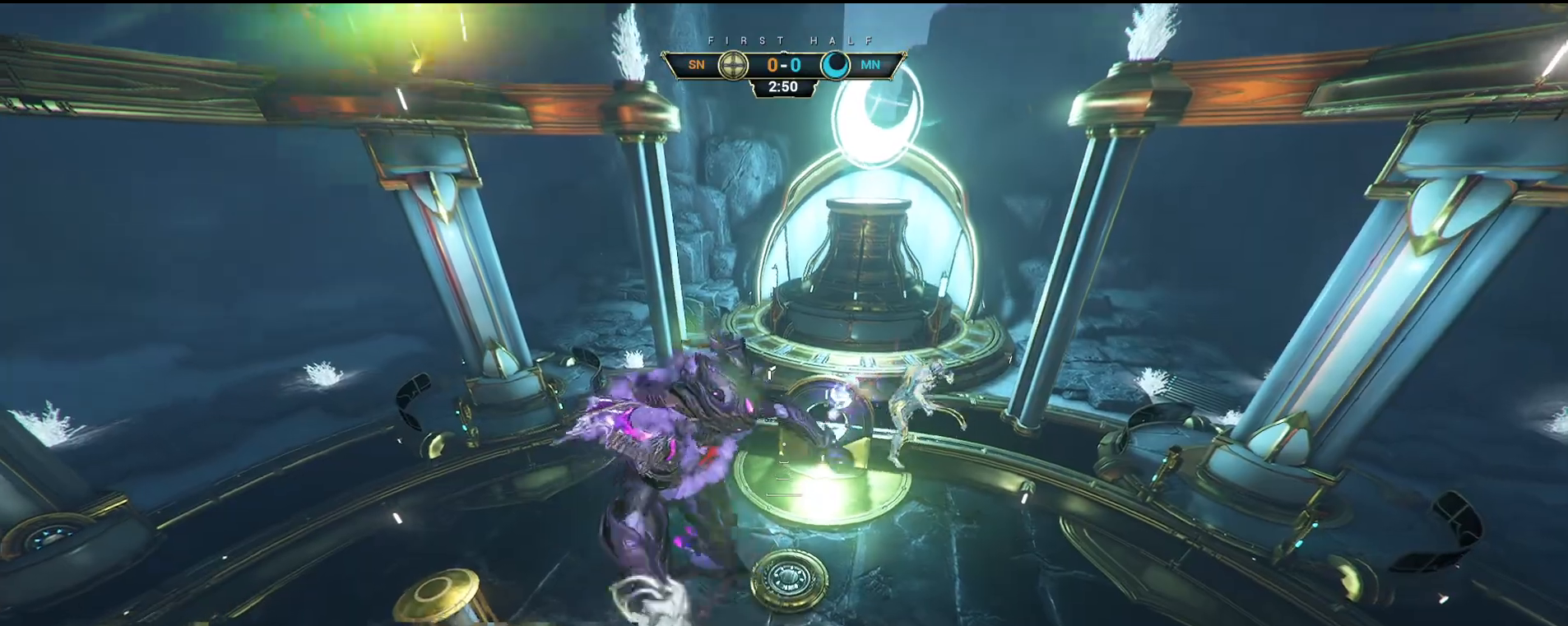
{"keys": ["w"], "mouse": ["right"], "events": [[17, "d", "up"], [200, "a", "down"], [300, "a", "up"], [500, "mouse_right", "down"]]}
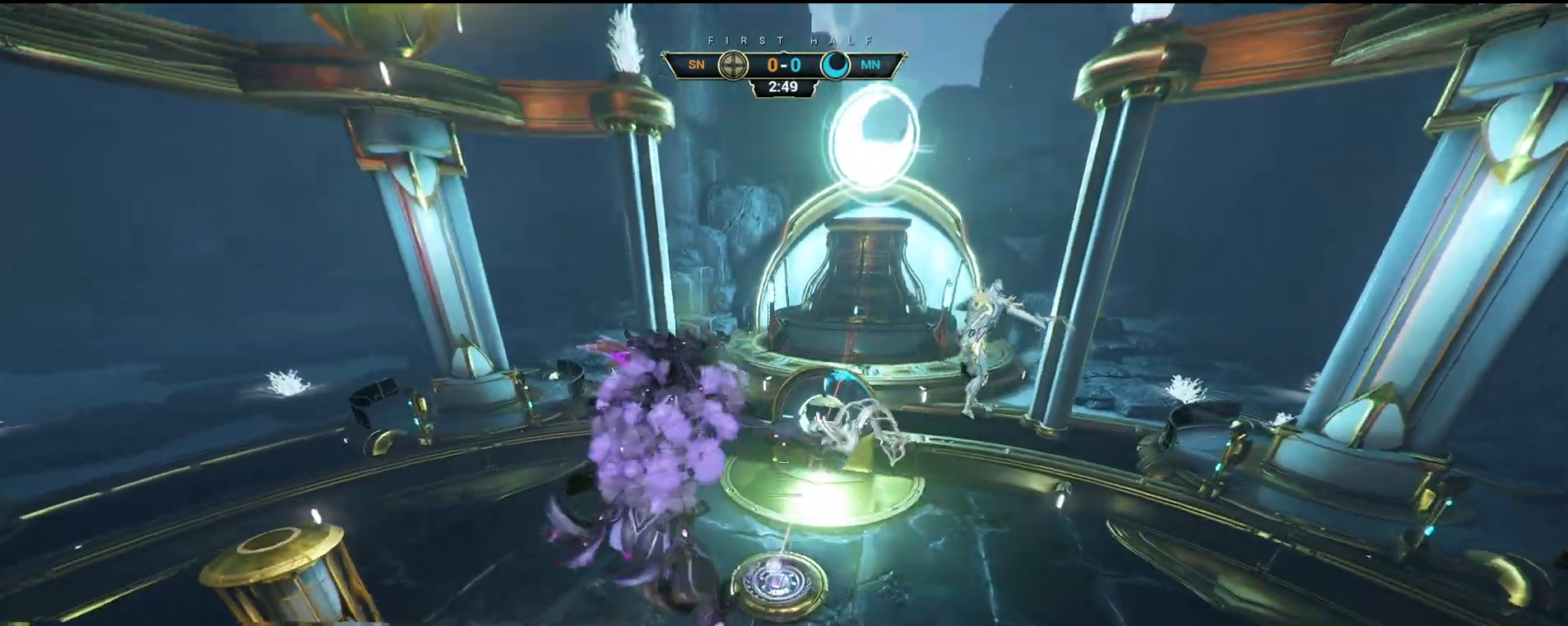
{"keys": ["a", "w"], "mouse": [], "events": [[67, "ctrl", "down"], [167, "ctrl", "up"], [183, "mouse_right", "up"], [417, "a", "down"]]}
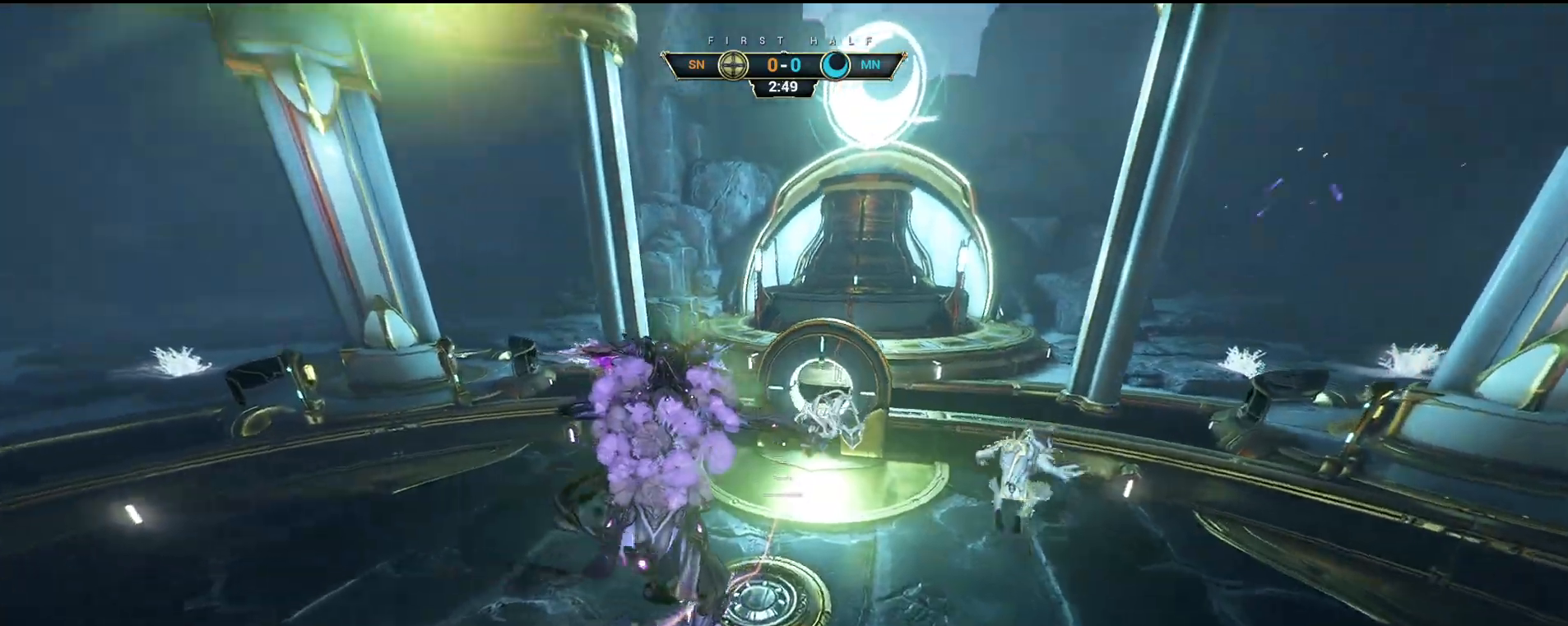
{"keys": ["a", "s"], "mouse": [], "events": [[17, "w", "up"], [100, "e", "down"], [167, "e", "up"], [217, "s", "down"]]}
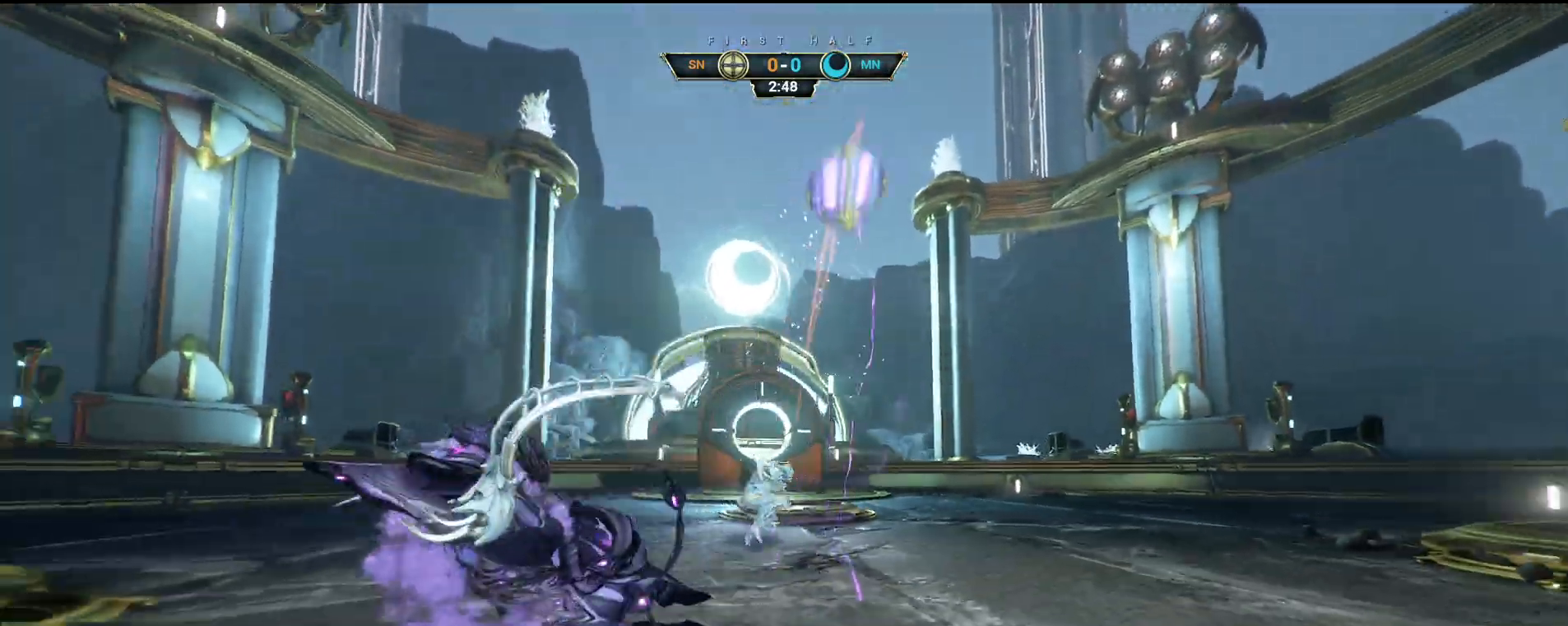
{"keys": ["d", "w"], "mouse": [], "events": [[100, "a", "up"], [167, "d", "down"], [283, "s", "up"], [417, "w", "down"]]}
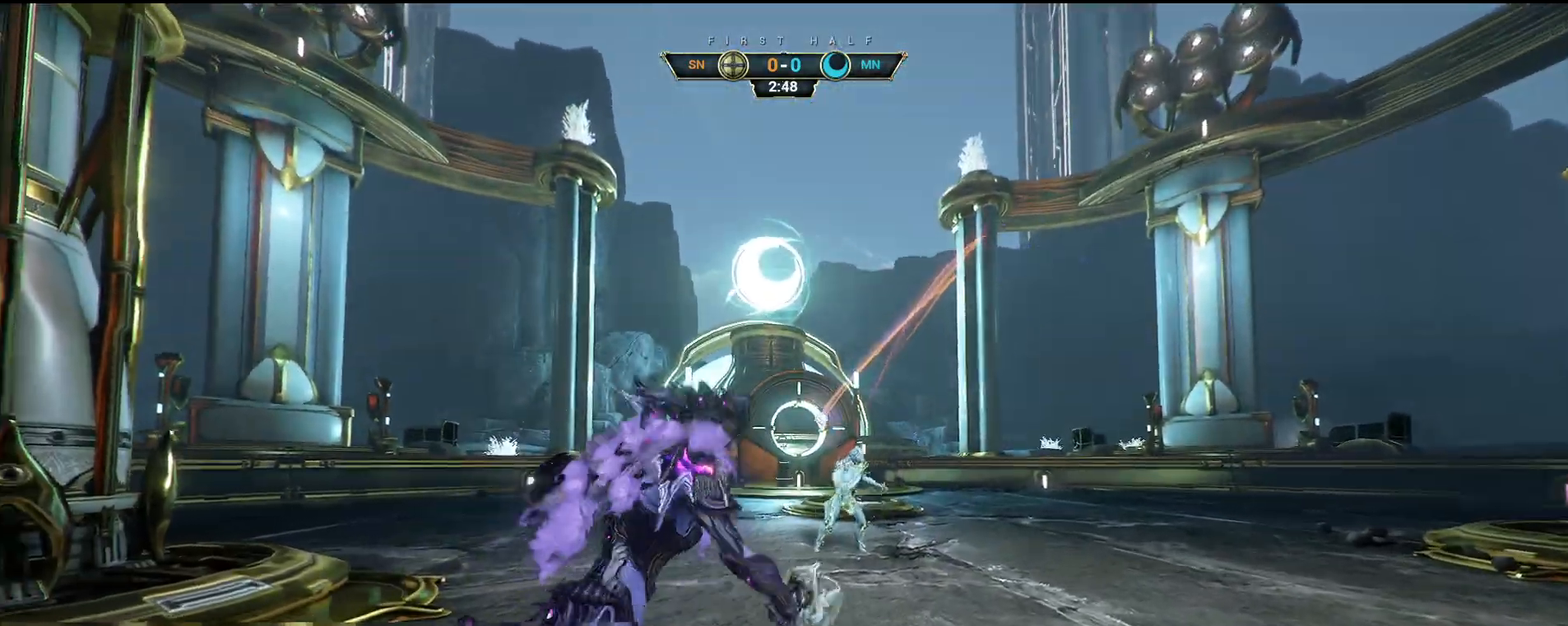
{"keys": ["w"], "mouse": [], "events": [[250, "d", "up"]]}
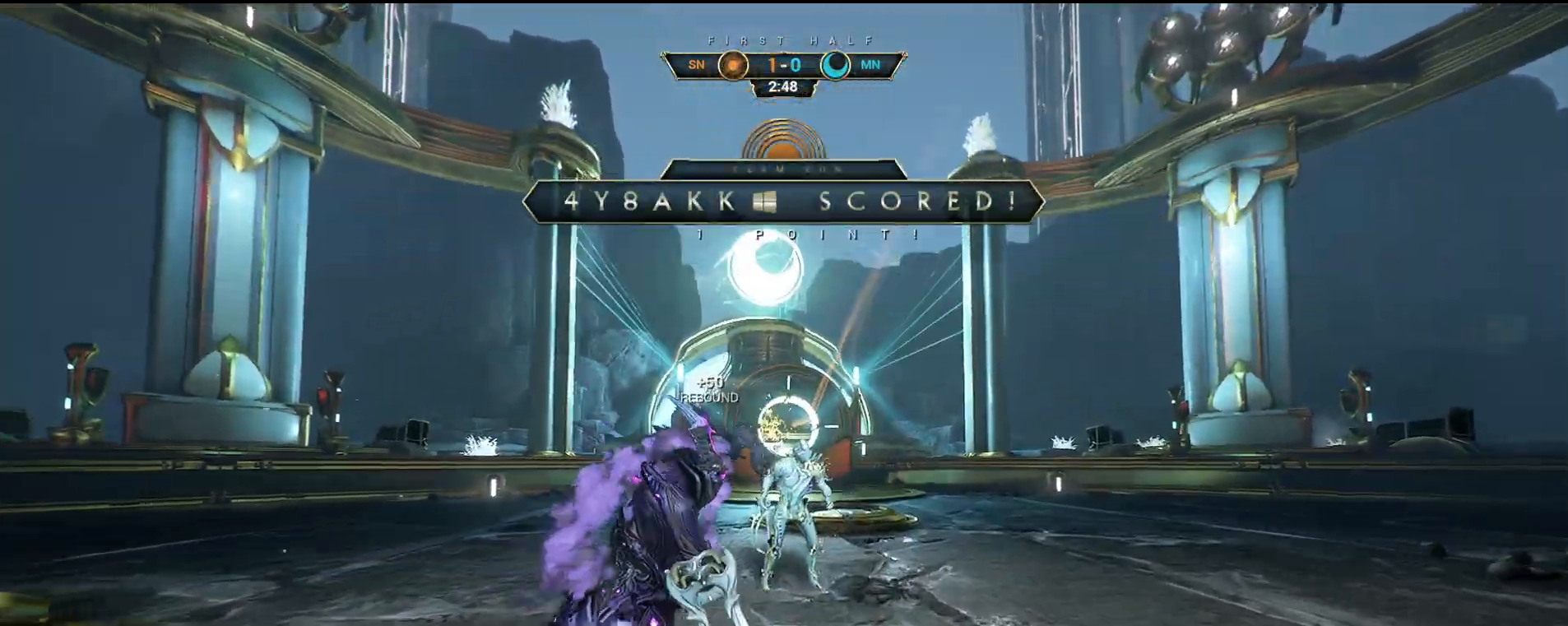
{"keys": ["ctrl", "w"], "mouse": [], "events": [[83, "w", "up"], [250, "w", "down"], [483, "ctrl", "down"]]}
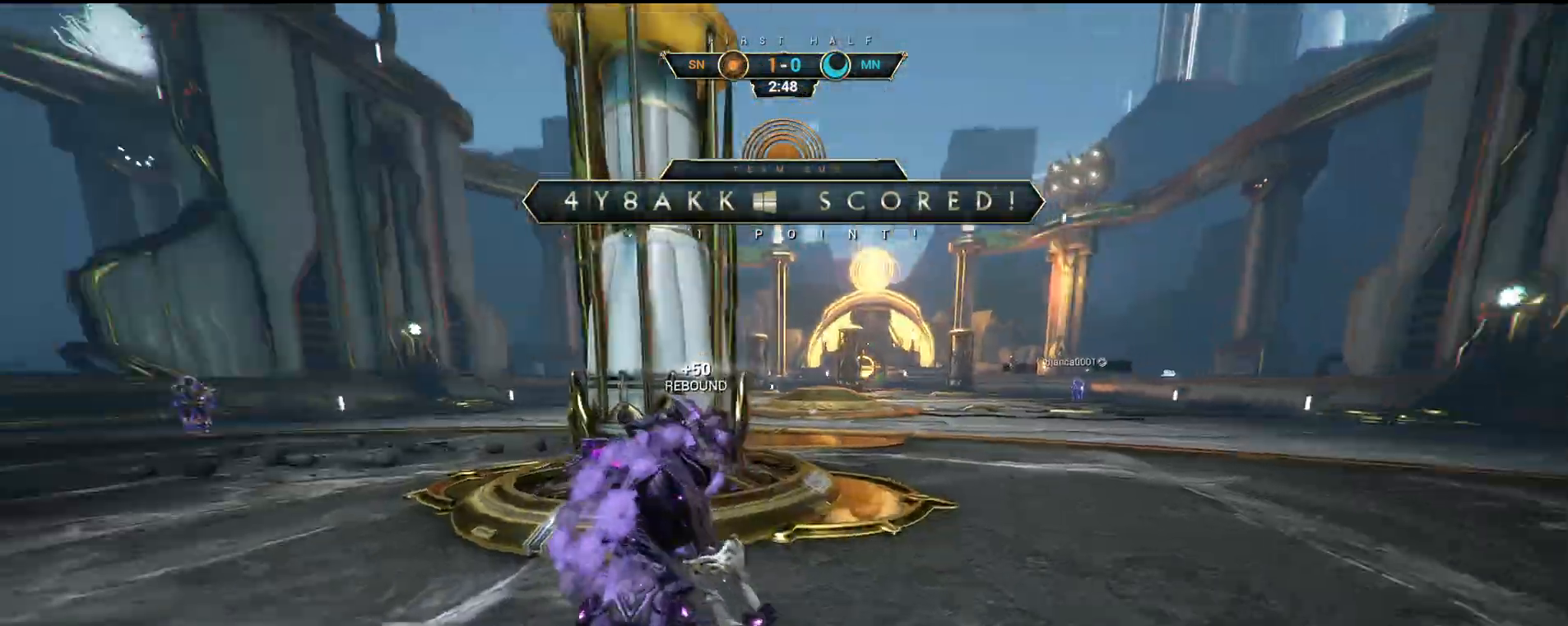
{"keys": ["d", "s"], "mouse": [], "events": [[17, "space", "down"], [83, "ctrl", "up"], [83, "space", "up"], [150, "shift", "down"], [167, "space", "down"], [250, "mouse_right", "down"], [250, "shift", "up"], [250, "space", "up"], [350, "d", "down"], [350, "mouse_right", "up"], [383, "w", "up"], [483, "s", "down"]]}
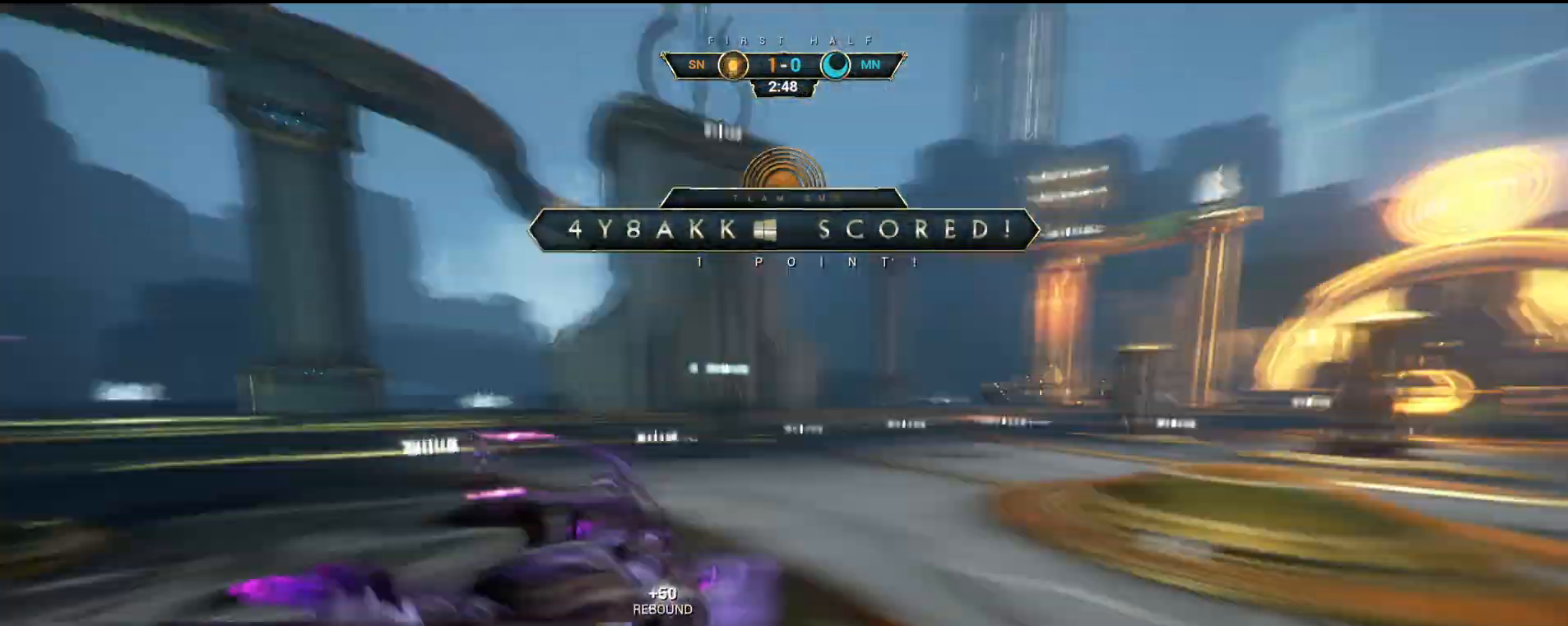
{"keys": ["s"], "mouse": [], "events": [[33, "d", "up"], [300, "ctrl", "down"], [300, "mouse_right", "down"], [400, "ctrl", "up"], [400, "mouse_right", "up"]]}
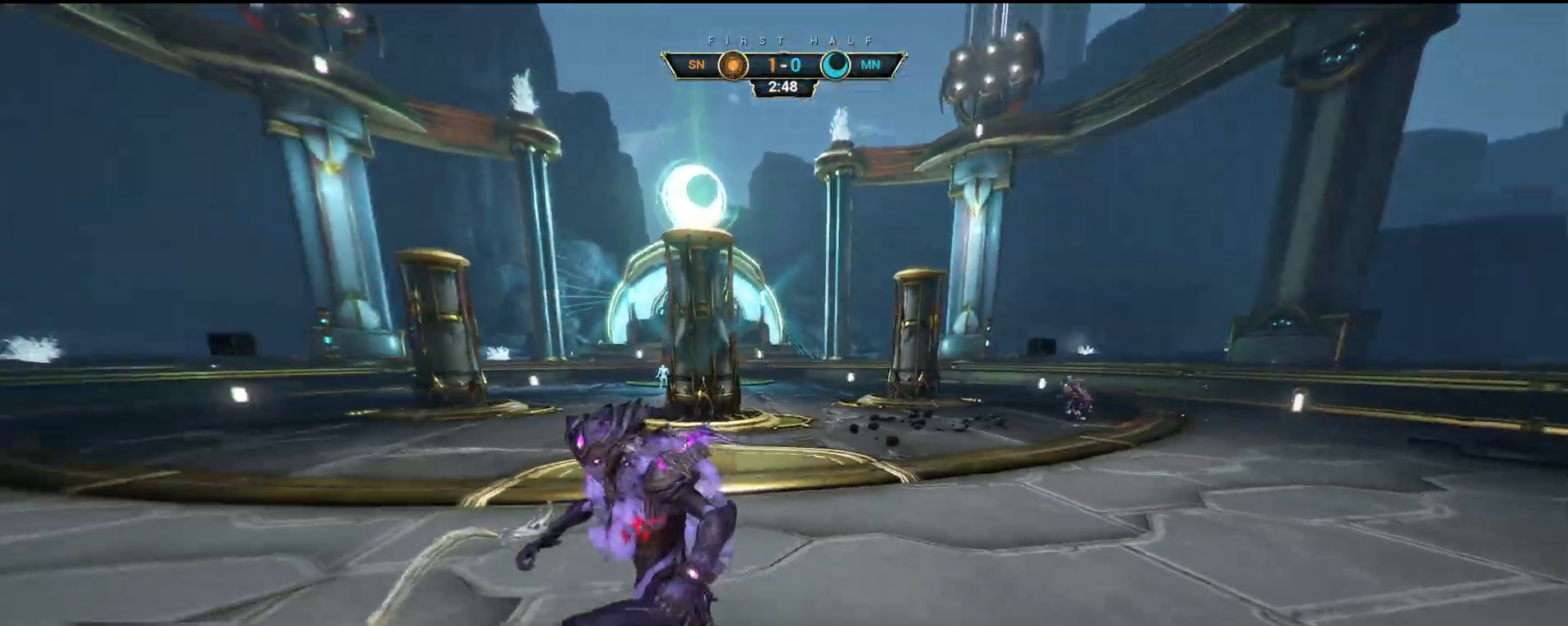
{"keys": [], "mouse": [], "events": [[100, "s", "up"]]}